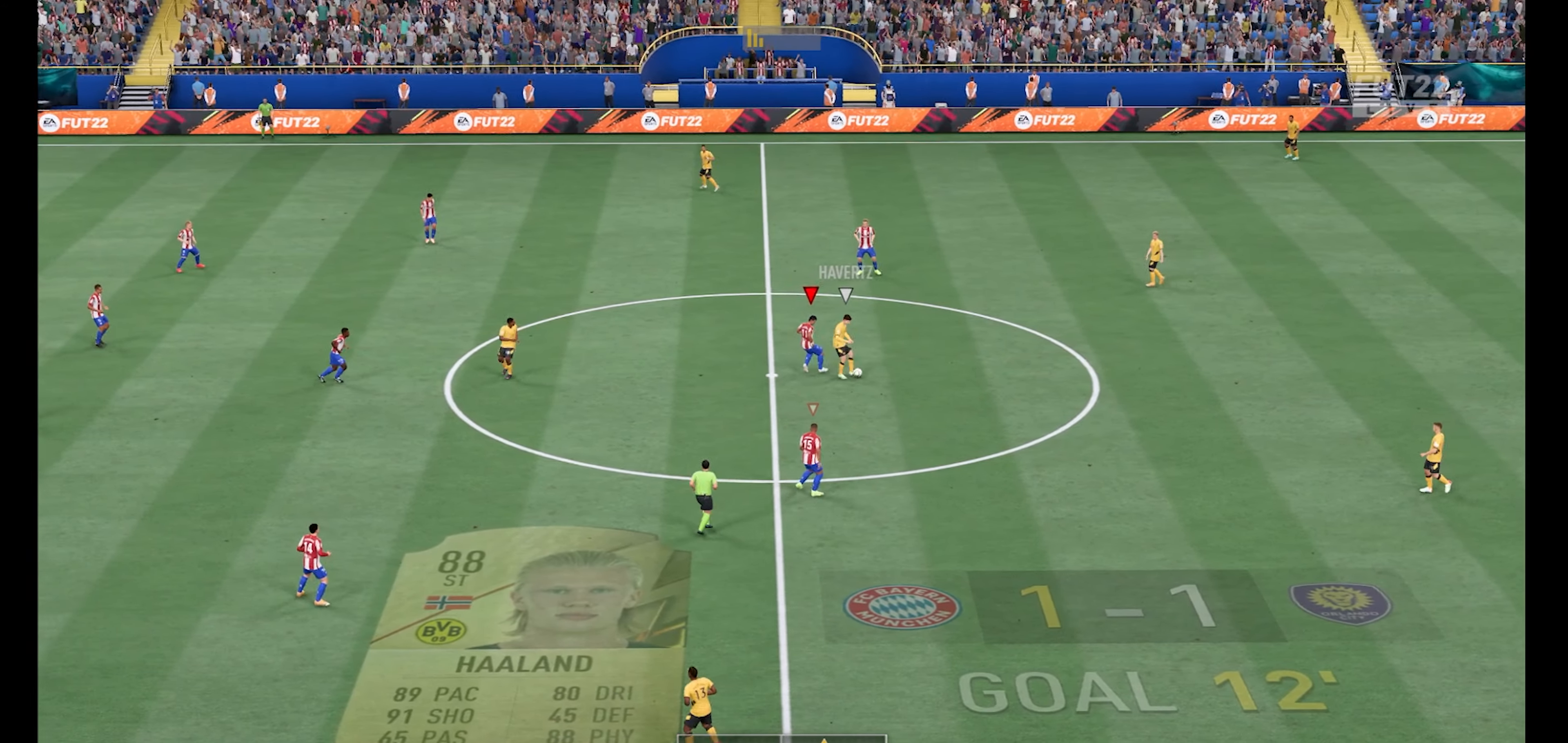
Gameplay with a controller (Xbox layout); each line is a JSON object with the inputs held at the frame after it. "events" lists button and stick changes between this image and that frame as [ms after this image, input, new state], when the widget could be followed in between.
{"buttons": ["A", "L1", "R1"], "left_stick": "right", "right_stick": "center", "events": [[500, "L1", "down"], [500, "left_stick", "right"]]}
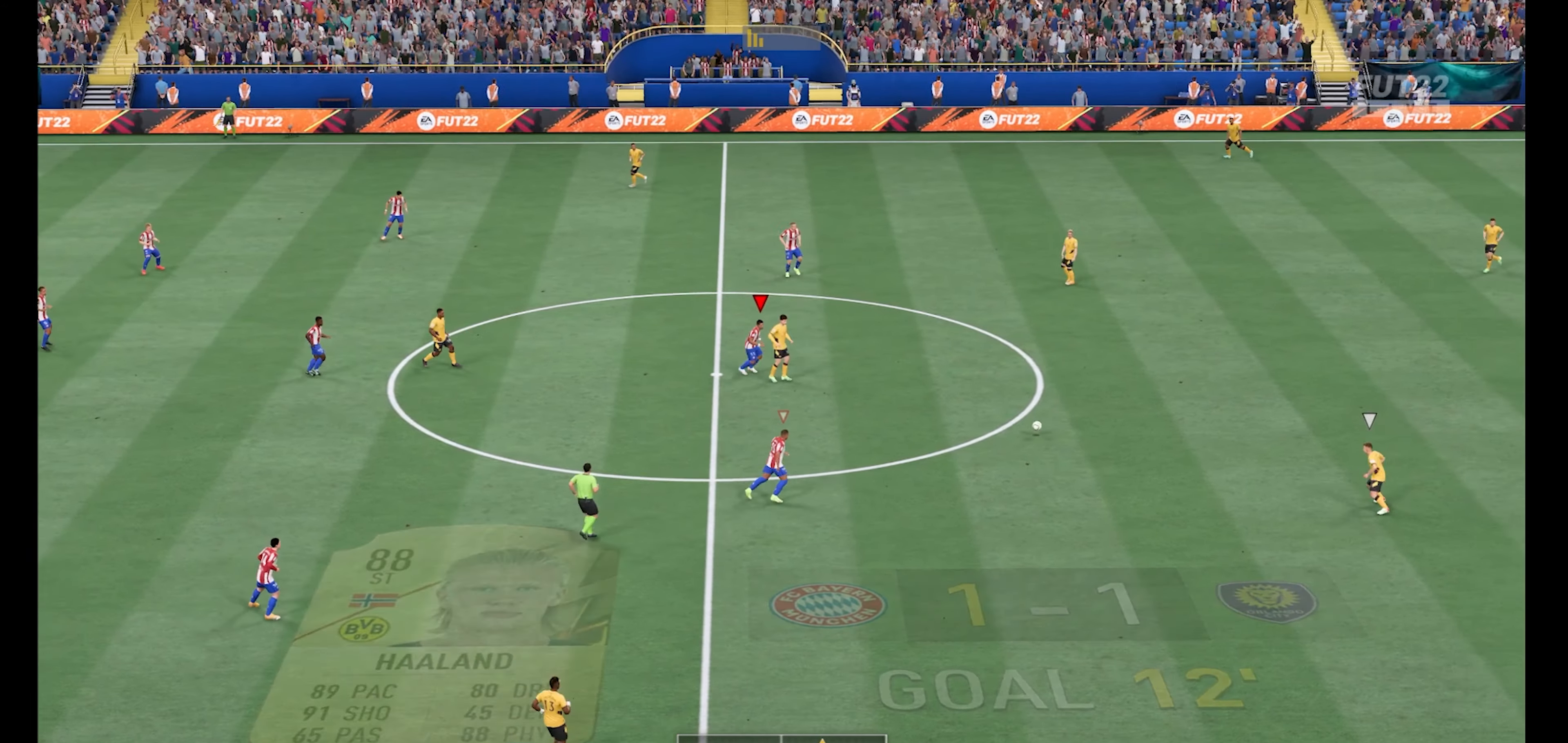
{"buttons": ["R1"], "left_stick": "down-right", "right_stick": "center", "events": [[33, "A", "up"], [100, "L1", "up"], [400, "left_stick", "down-right"]]}
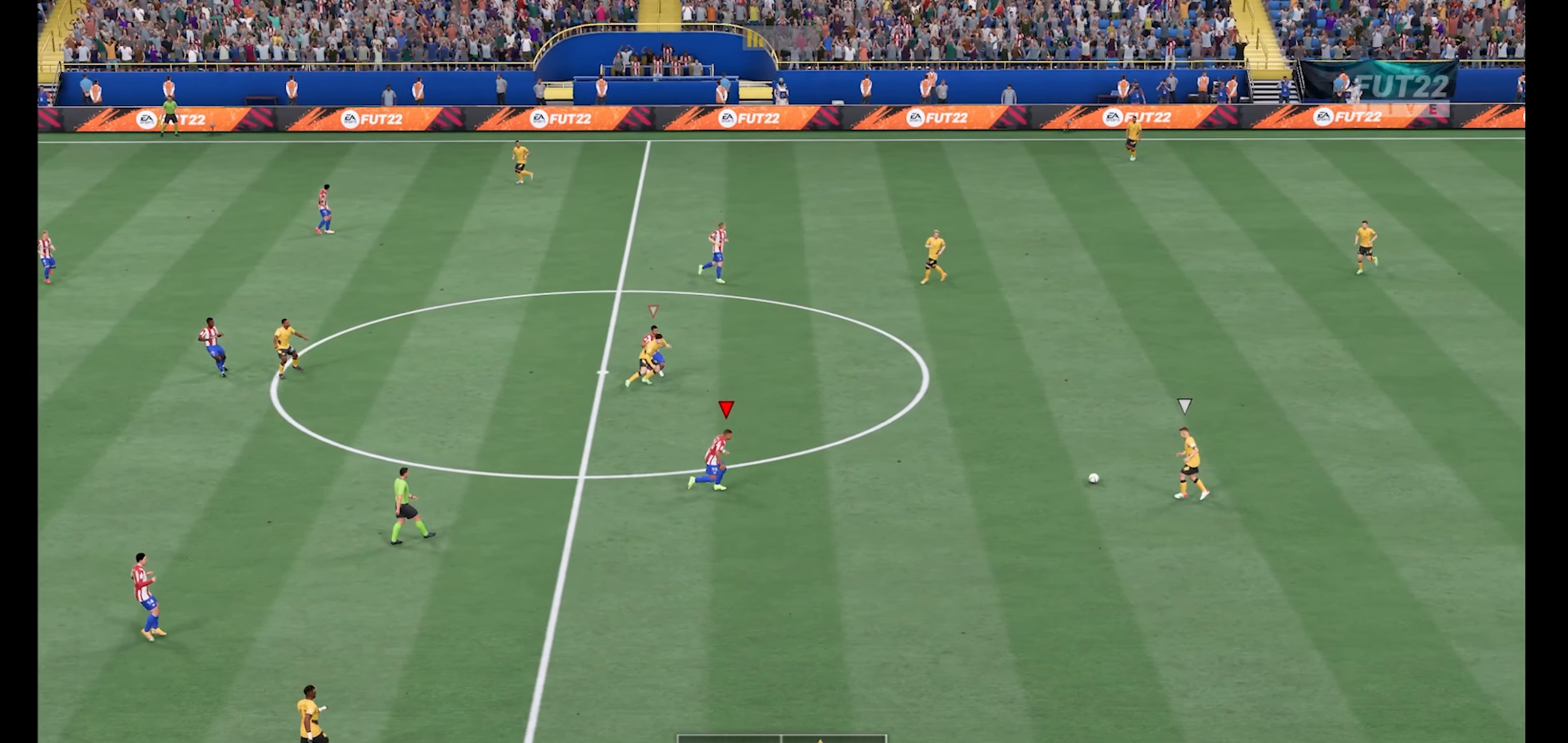
{"buttons": ["R1"], "left_stick": "down-right", "right_stick": "center", "events": []}
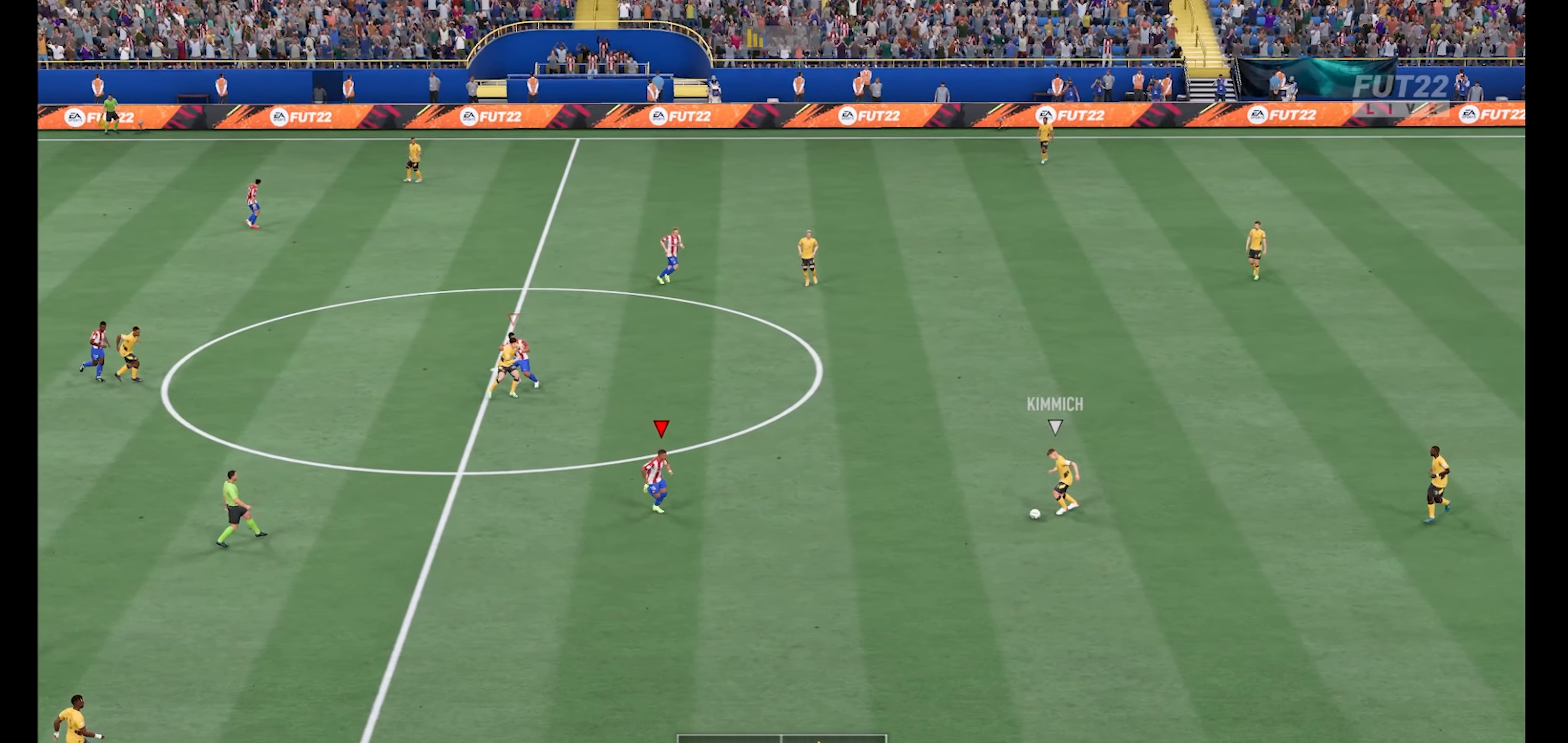
{"buttons": ["R1"], "left_stick": "down-right", "right_stick": "center", "events": []}
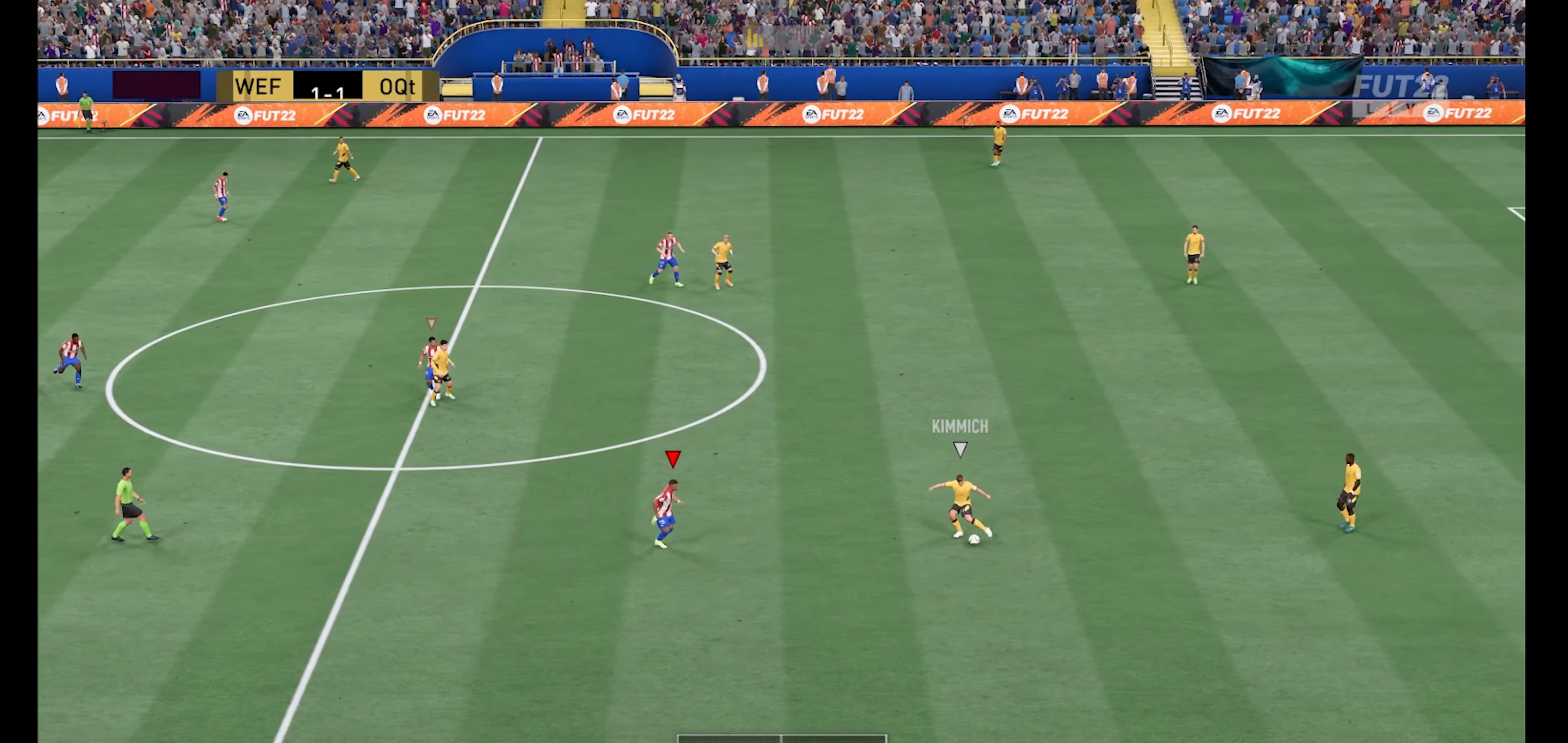
{"buttons": ["R1"], "left_stick": "down-right", "right_stick": "center", "events": [[167, "X", "down"], [267, "X", "up"], [400, "L1", "down"], [500, "L1", "up"]]}
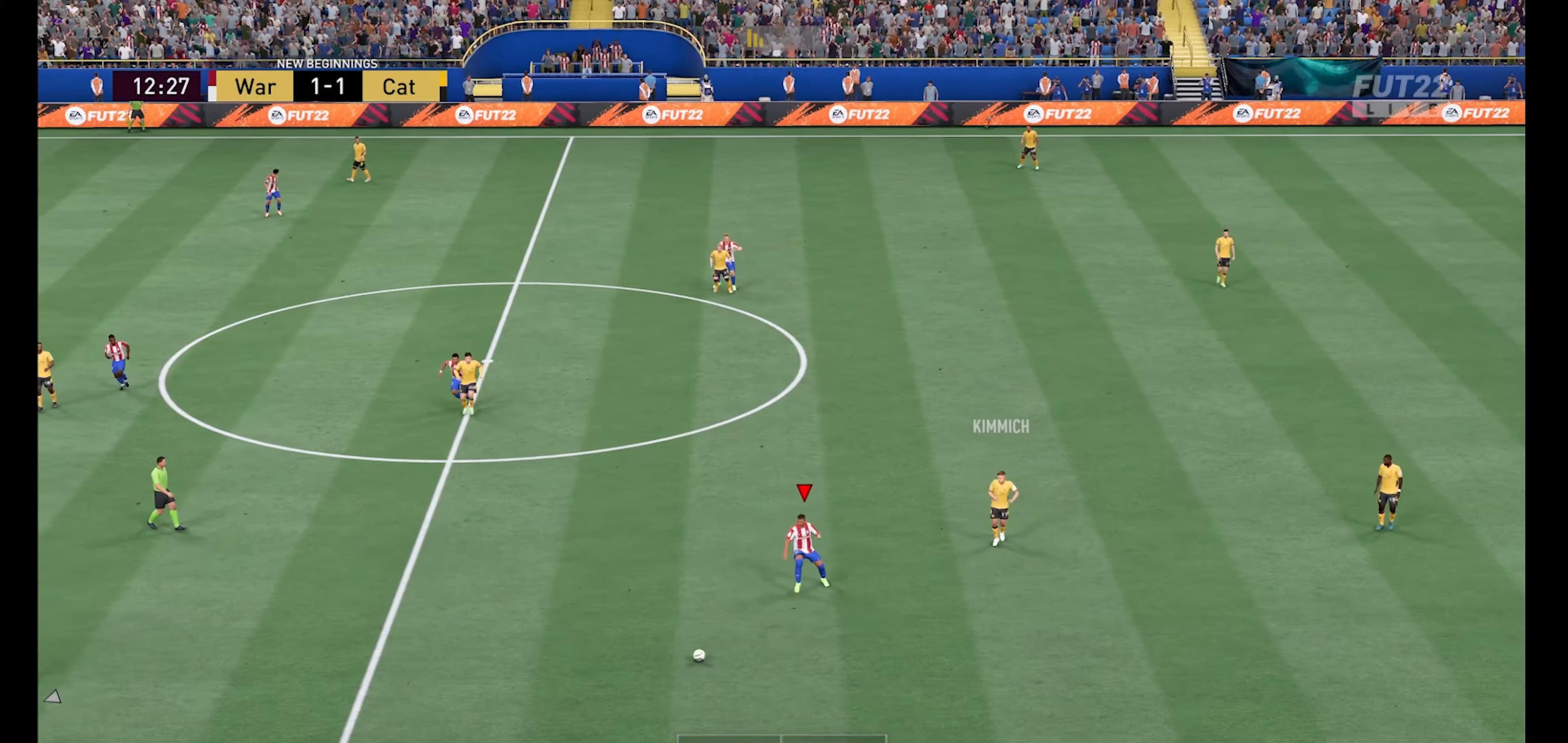
{"buttons": ["R1"], "left_stick": "down-right", "right_stick": "center", "events": []}
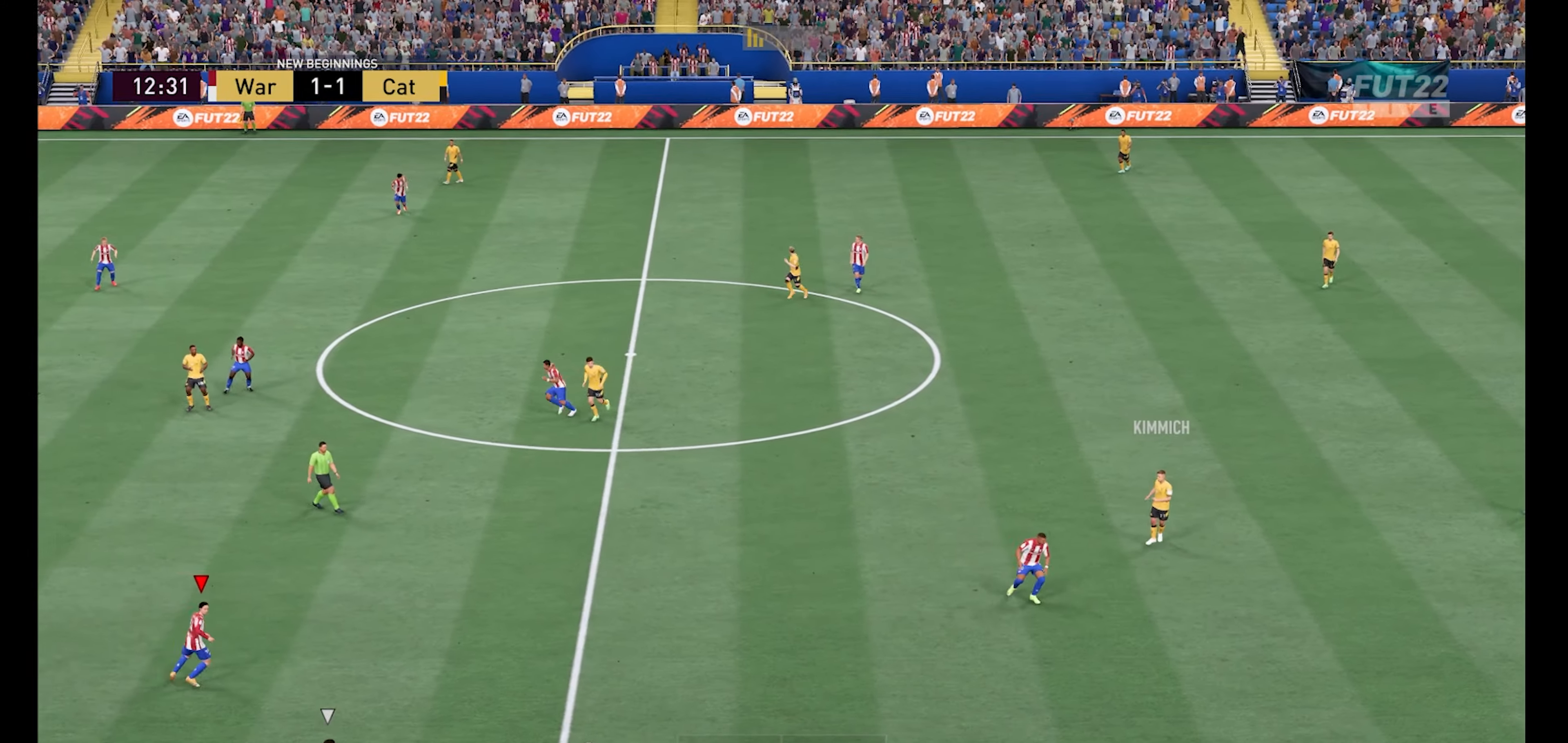
{"buttons": ["R1"], "left_stick": "down", "right_stick": "center", "events": [[100, "left_stick", "right"], [234, "left_stick", "down-right"], [334, "left_stick", "down"]]}
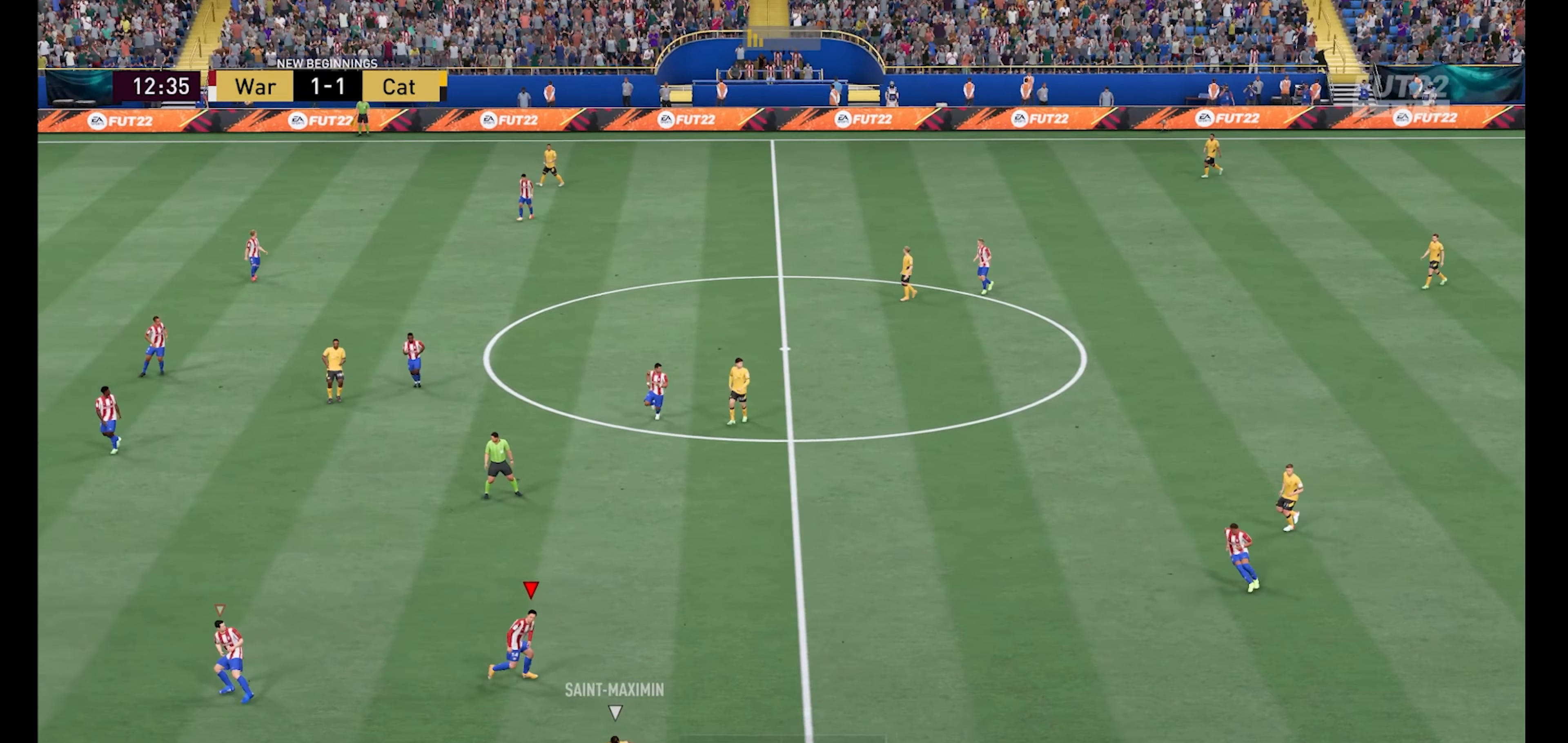
{"buttons": ["R1"], "left_stick": "down-left", "right_stick": "center", "events": [[267, "left_stick", "down-left"]]}
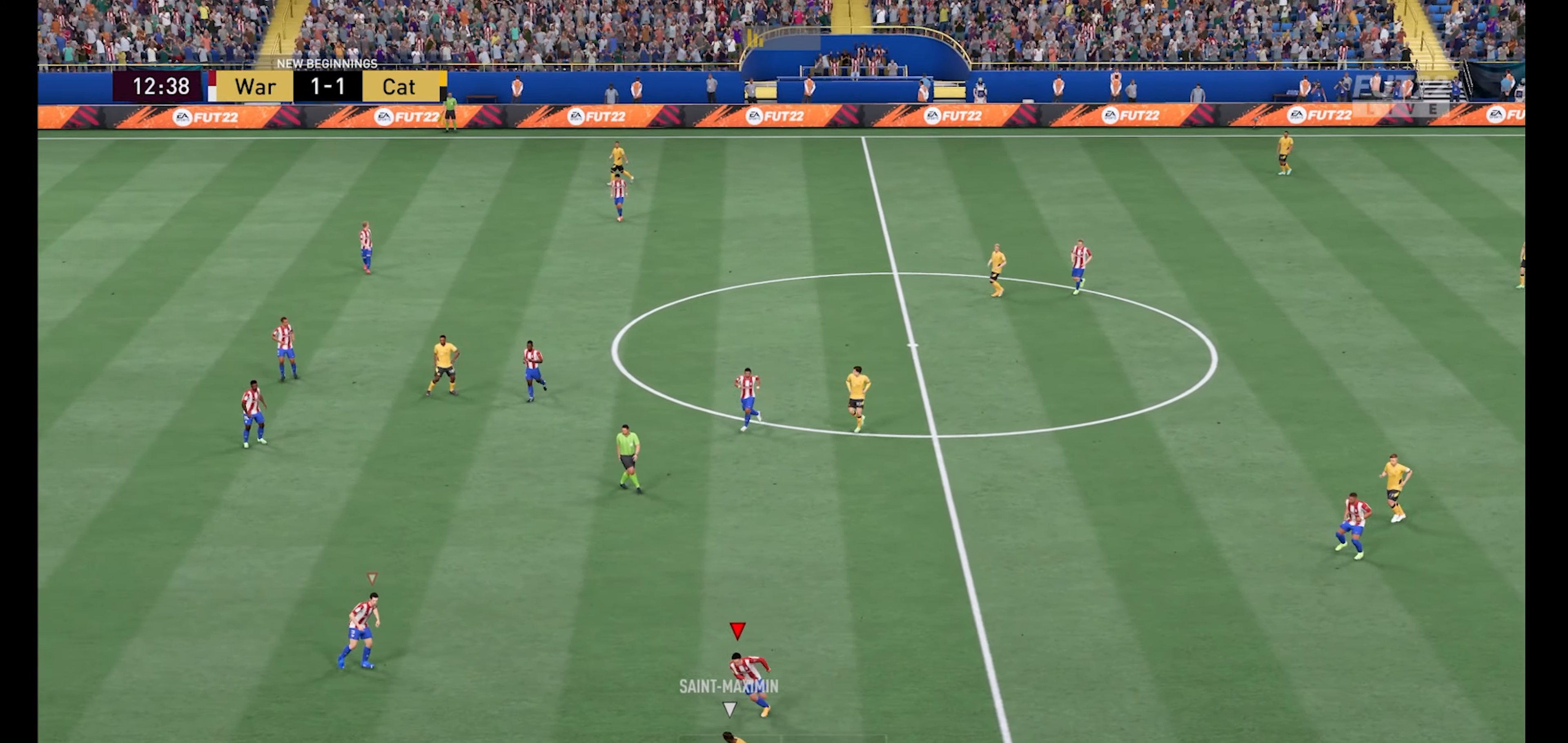
{"buttons": ["R1"], "left_stick": "left", "right_stick": "center", "events": [[234, "left_stick", "left"]]}
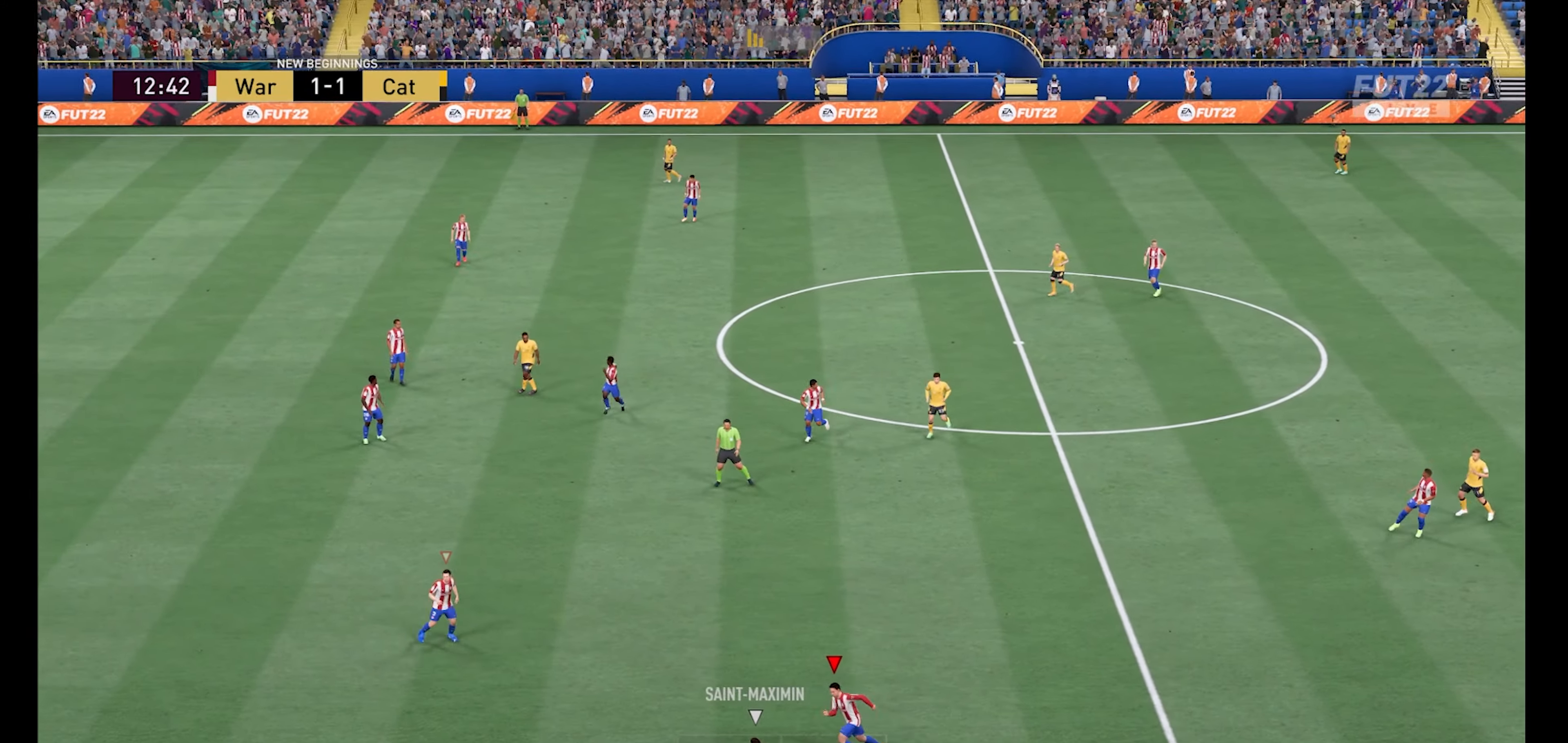
{"buttons": ["R1"], "left_stick": "down-left", "right_stick": "center", "events": [[167, "L1", "down"], [167, "left_stick", "down-left"], [300, "L1", "up"]]}
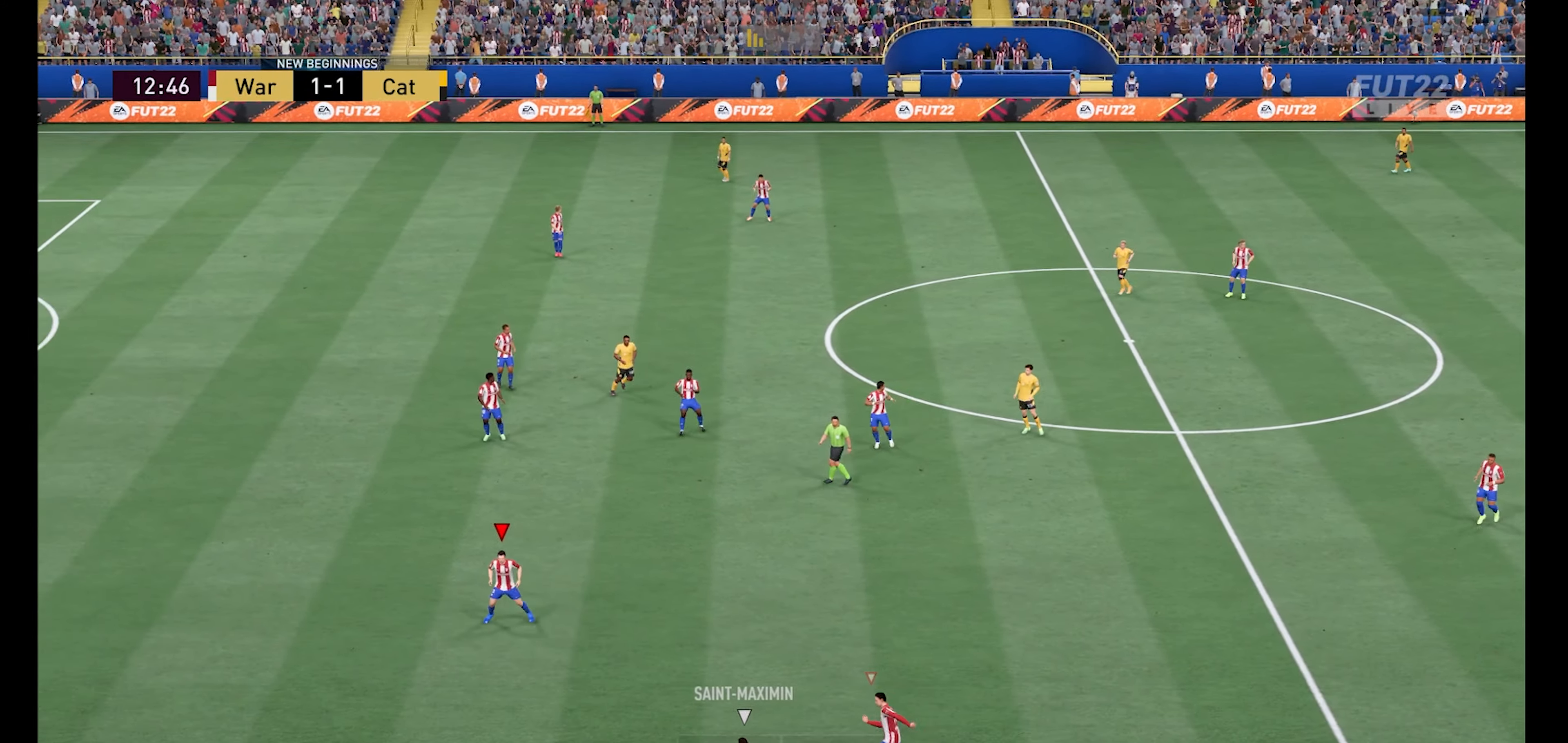
{"buttons": ["R1"], "left_stick": "down-left", "right_stick": "center", "events": []}
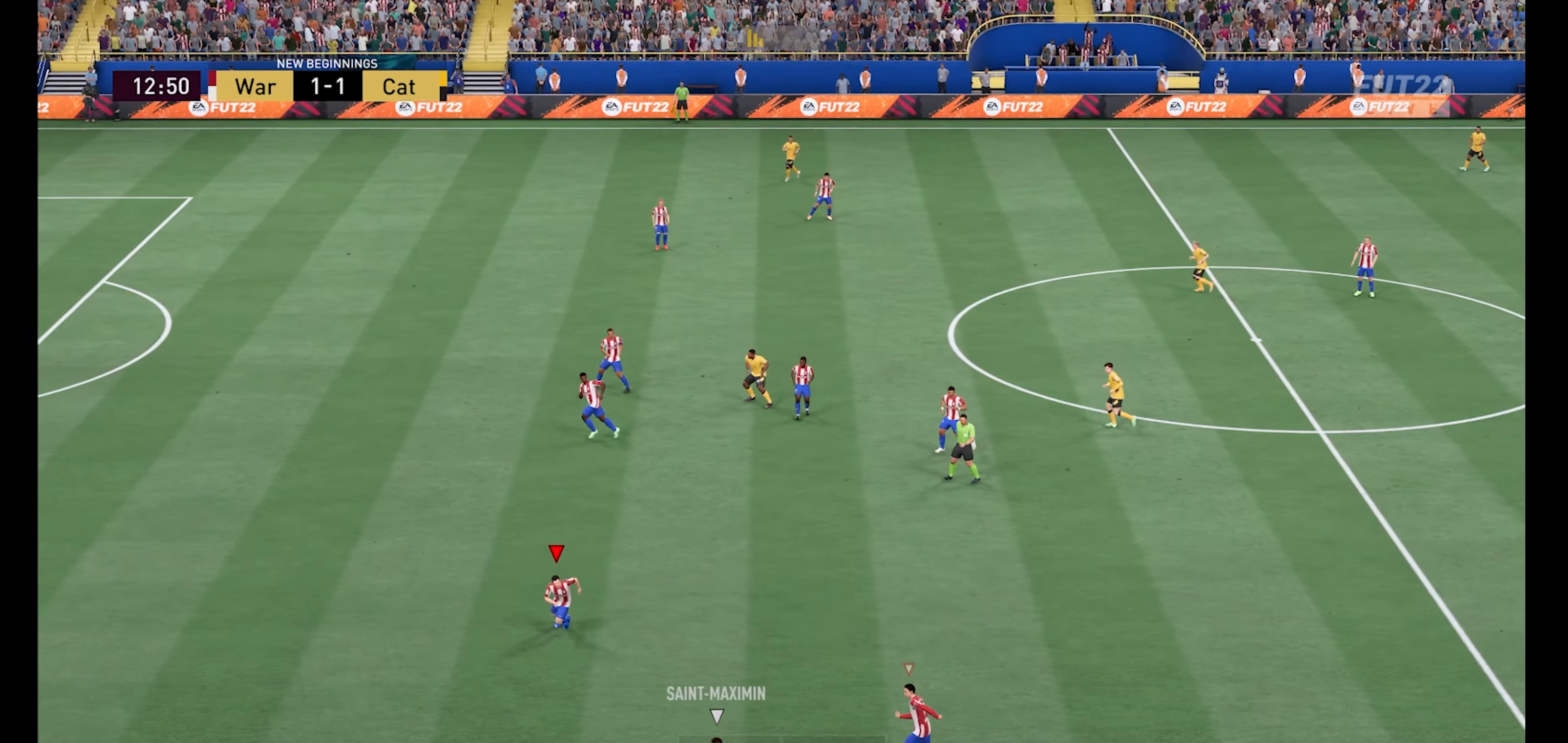
{"buttons": ["R1"], "left_stick": "down-left", "right_stick": "center", "events": []}
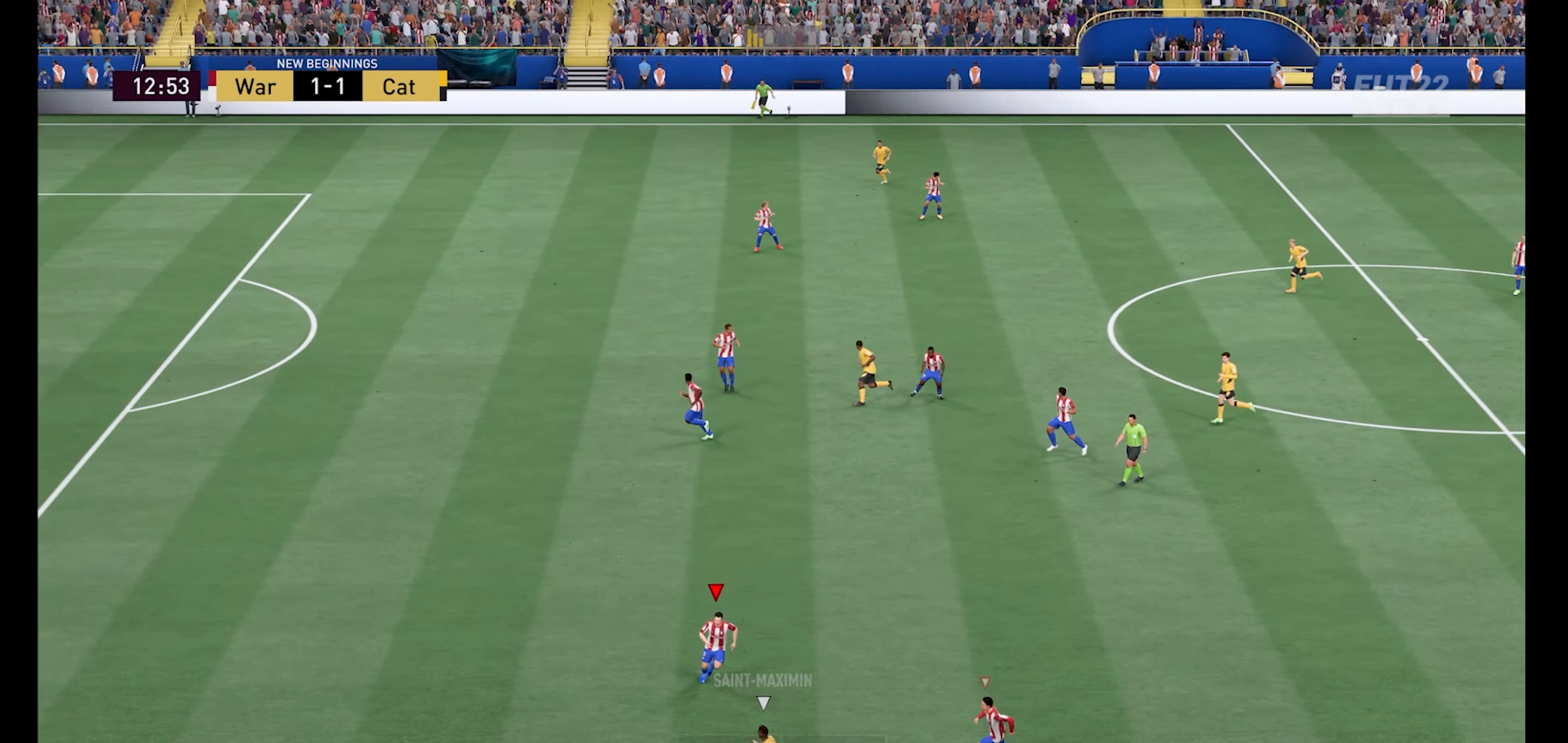
{"buttons": ["R1"], "left_stick": "left", "right_stick": "center", "events": [[300, "left_stick", "left"]]}
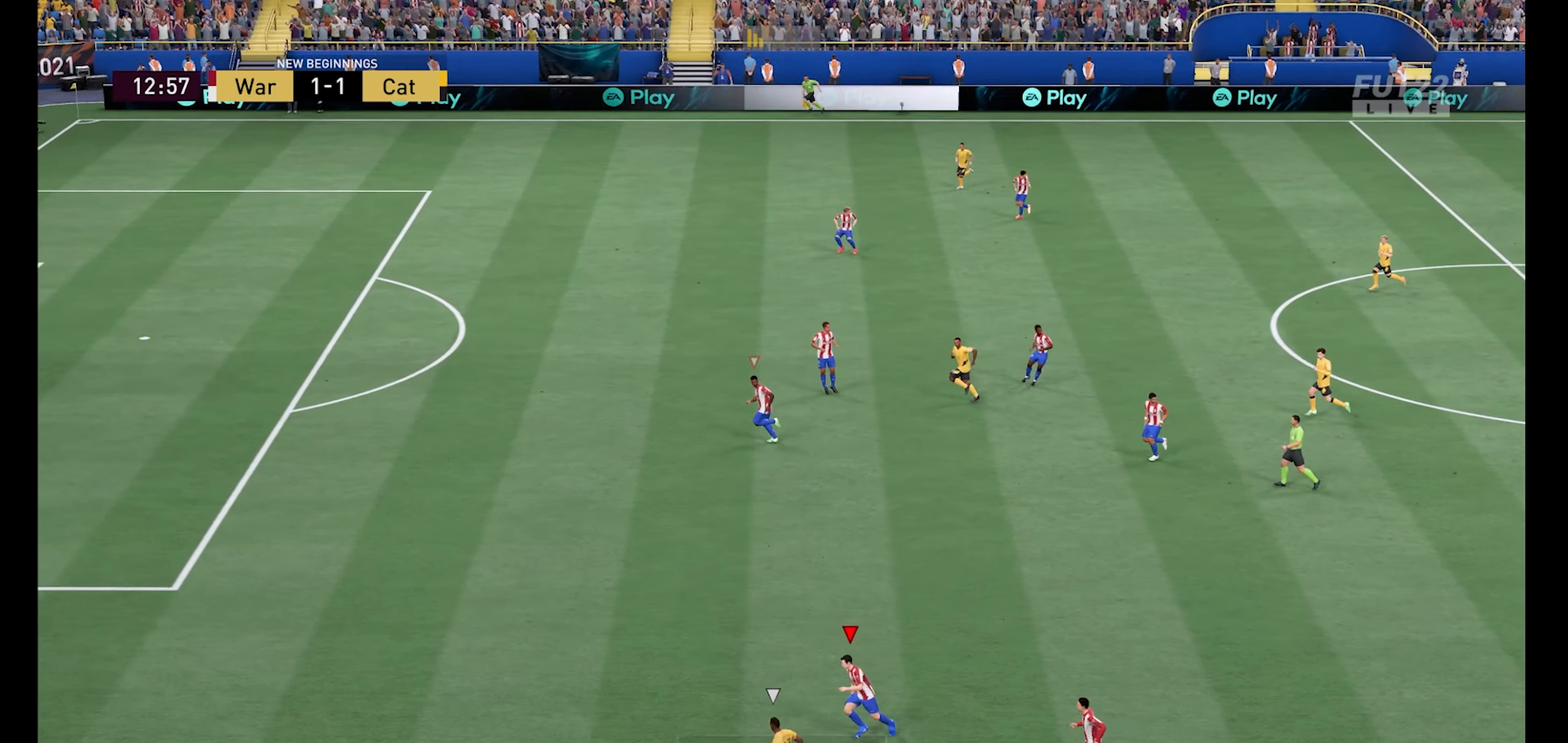
{"buttons": ["R1"], "left_stick": "left", "right_stick": "center", "events": []}
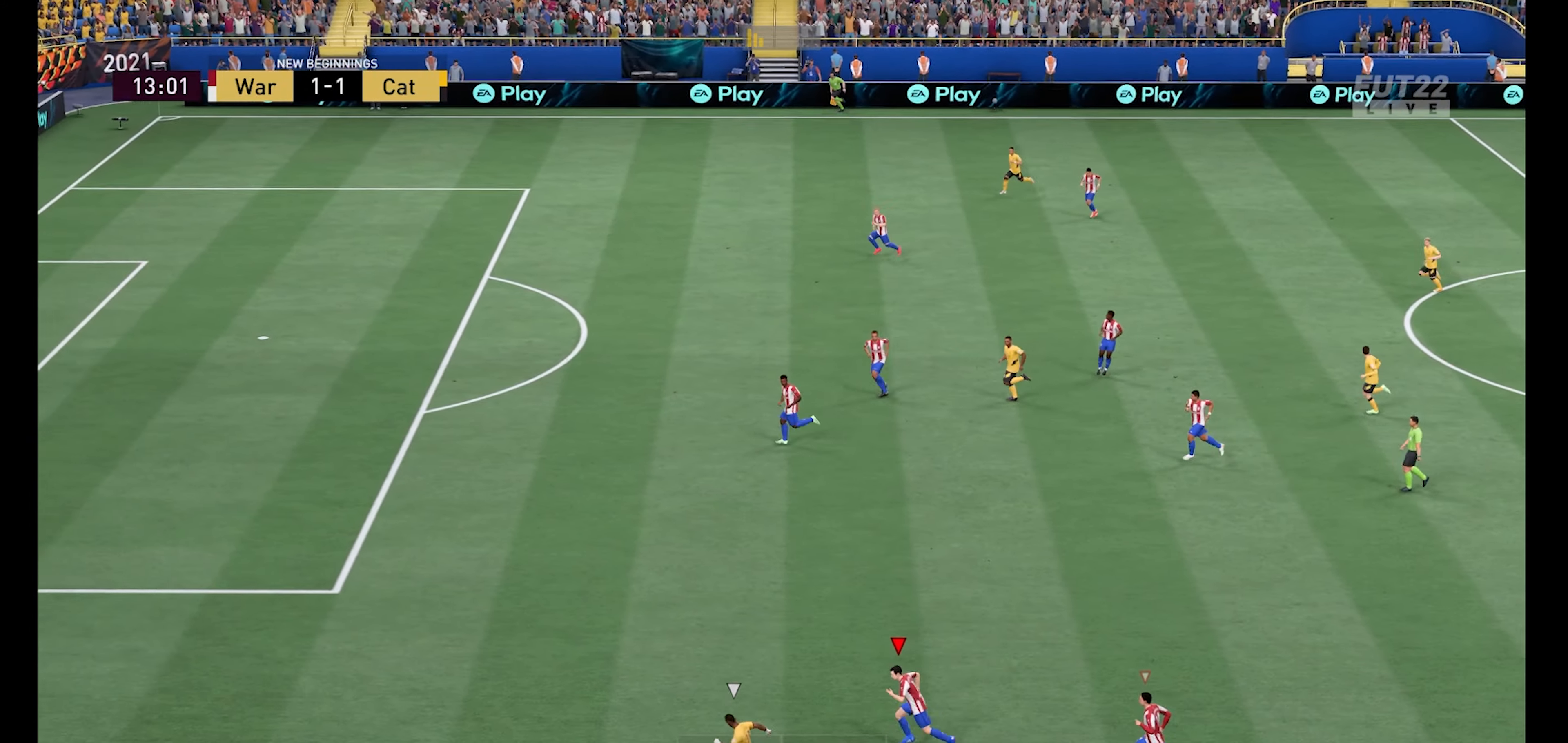
{"buttons": ["R1"], "left_stick": "left", "right_stick": "center", "events": []}
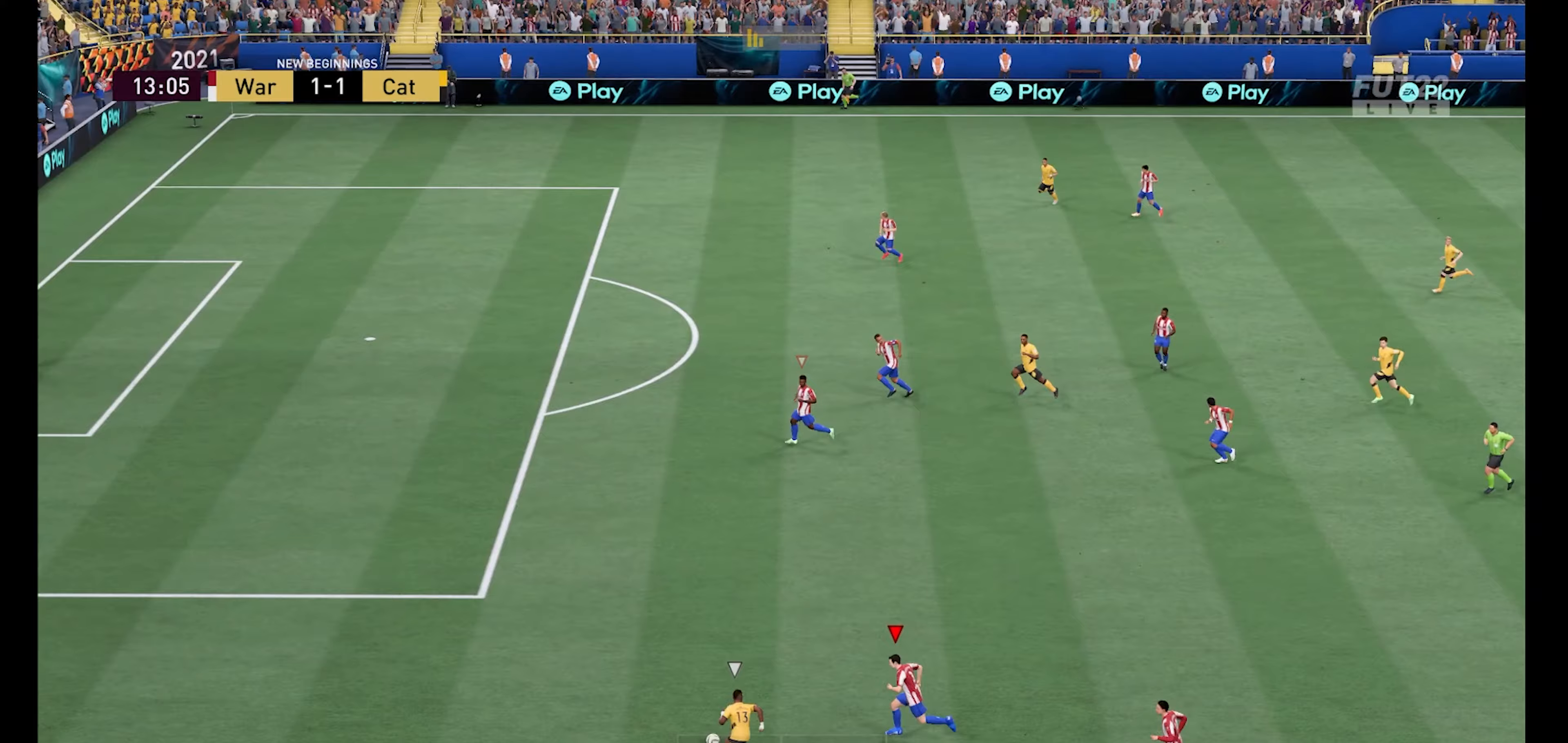
{"buttons": ["R1"], "left_stick": "up-left", "right_stick": "center", "events": [[167, "left_stick", "up-left"]]}
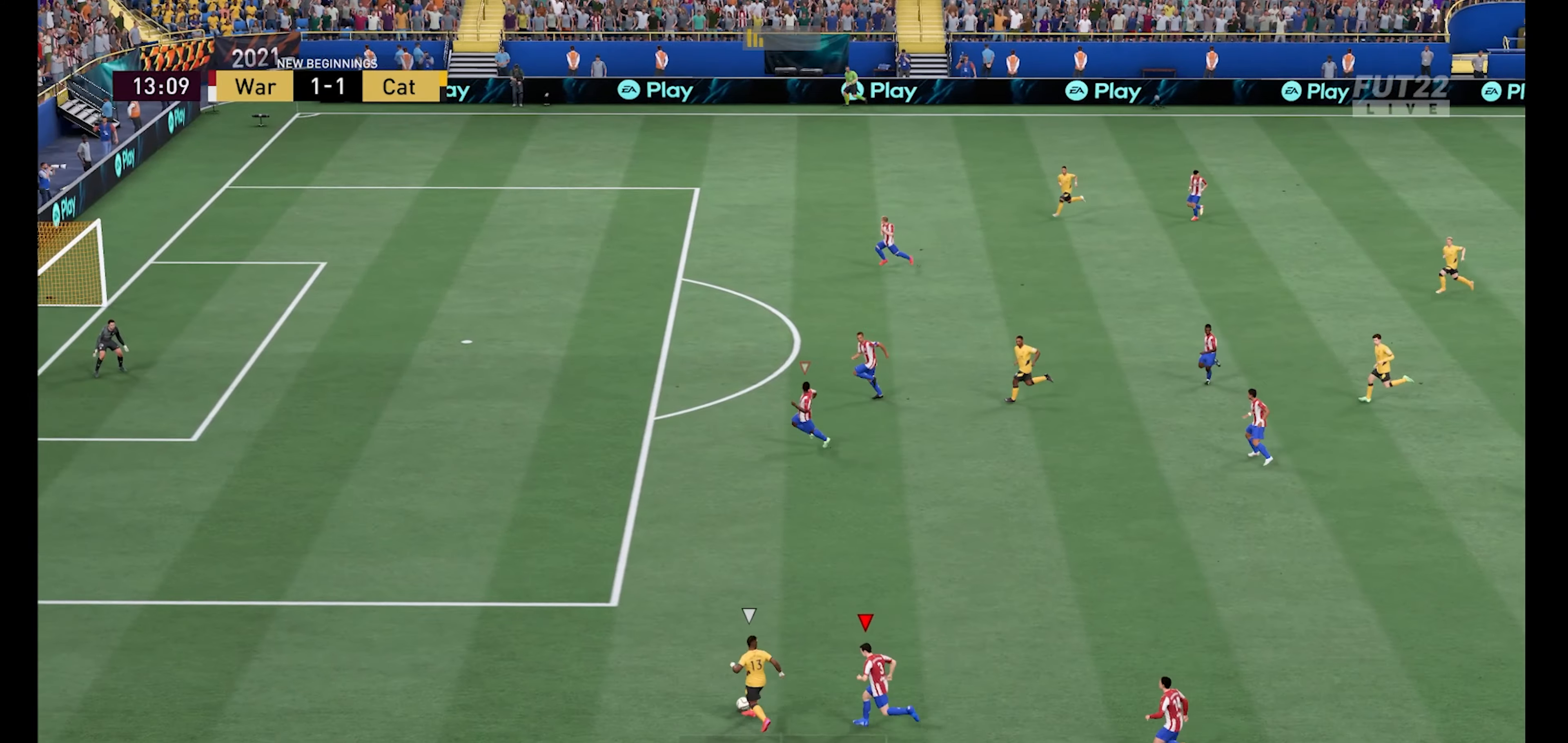
{"buttons": ["R1"], "left_stick": "down-left", "right_stick": "center", "events": [[100, "L1", "down"], [167, "left_stick", "left"], [233, "L1", "up"], [300, "left_stick", "down-left"]]}
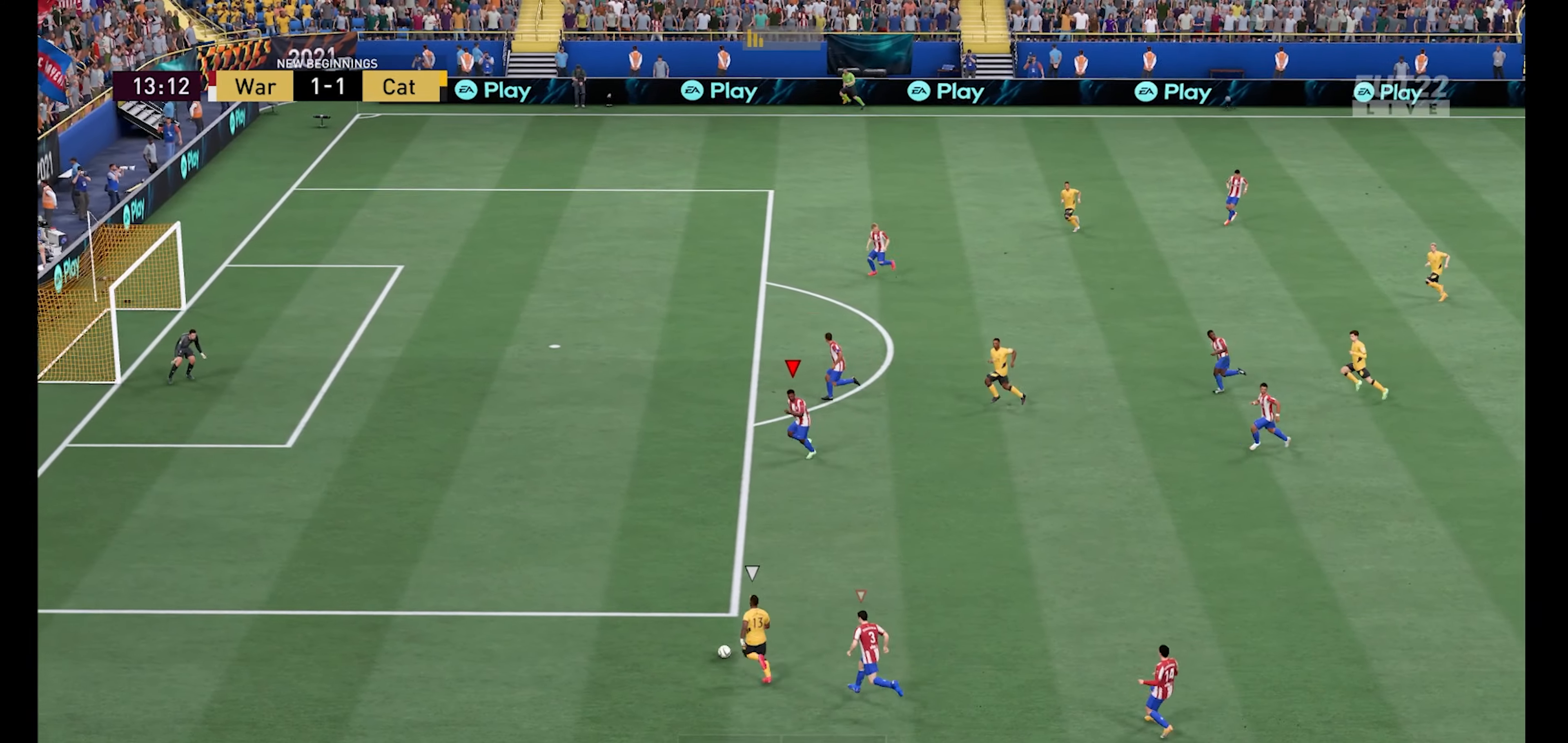
{"buttons": ["R1"], "left_stick": "down-left", "right_stick": "center", "events": []}
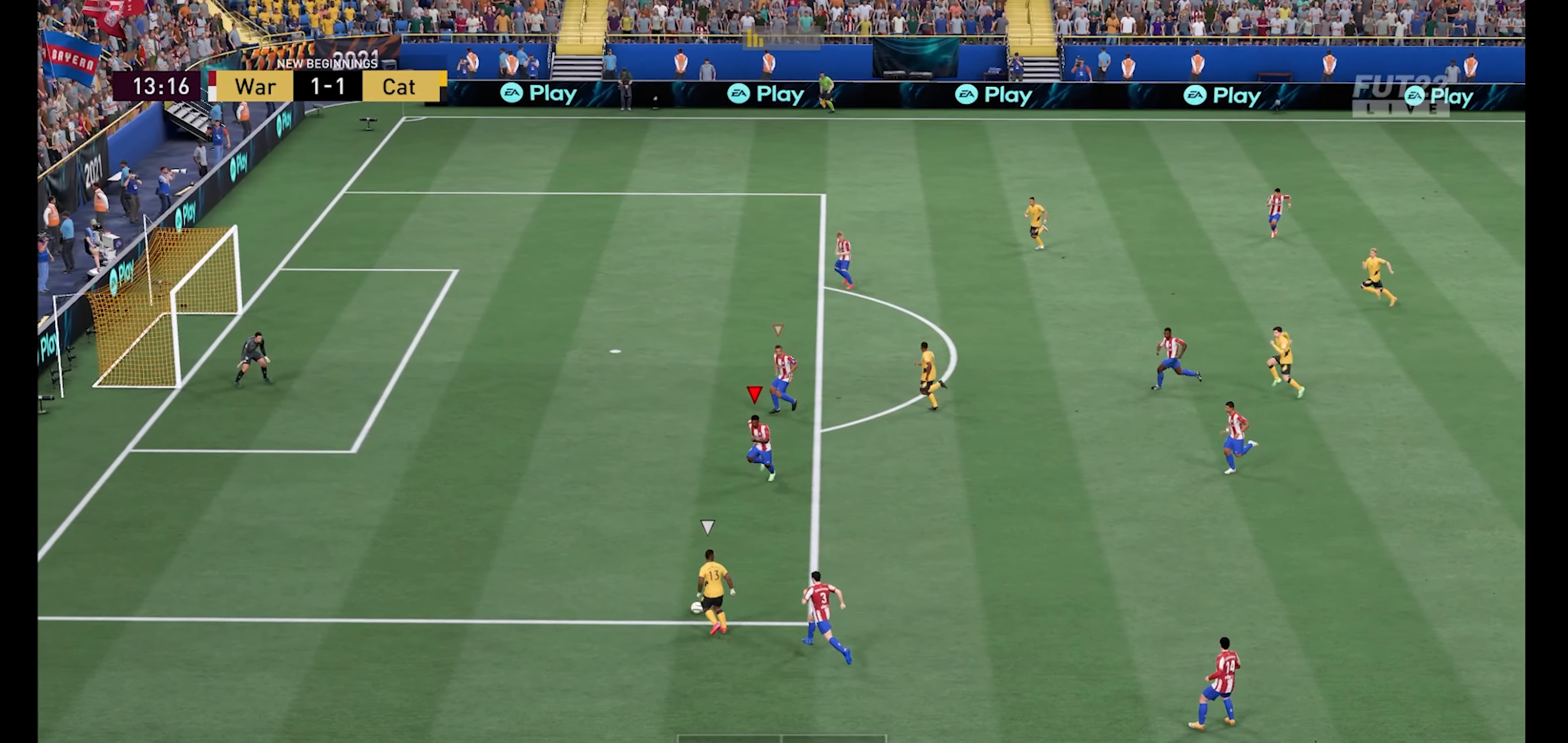
{"buttons": ["R1"], "left_stick": "down-right", "right_stick": "center", "events": [[300, "X", "down"], [300, "left_stick", "down-right"], [400, "X", "up"]]}
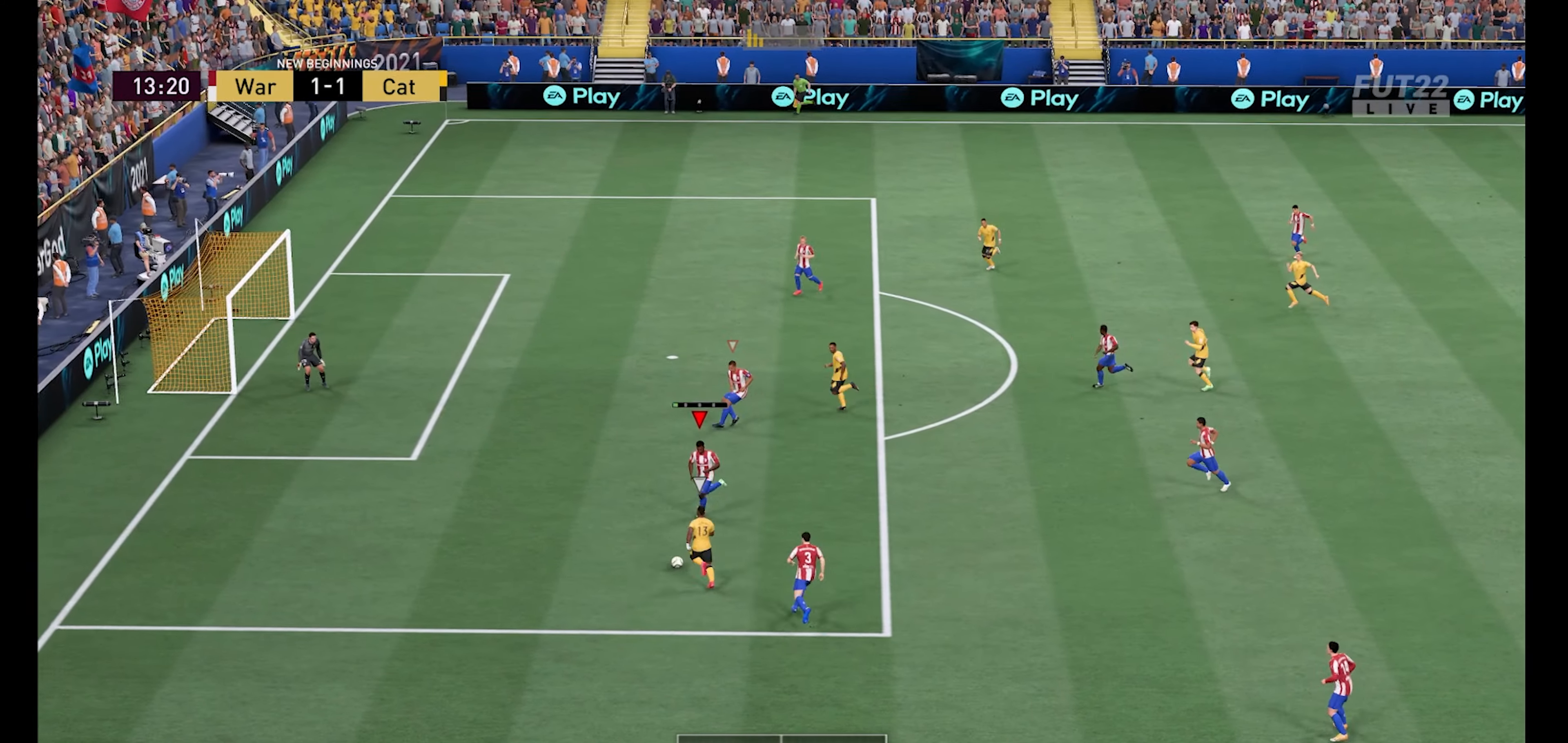
{"buttons": ["R1"], "left_stick": "down-right", "right_stick": "center", "events": []}
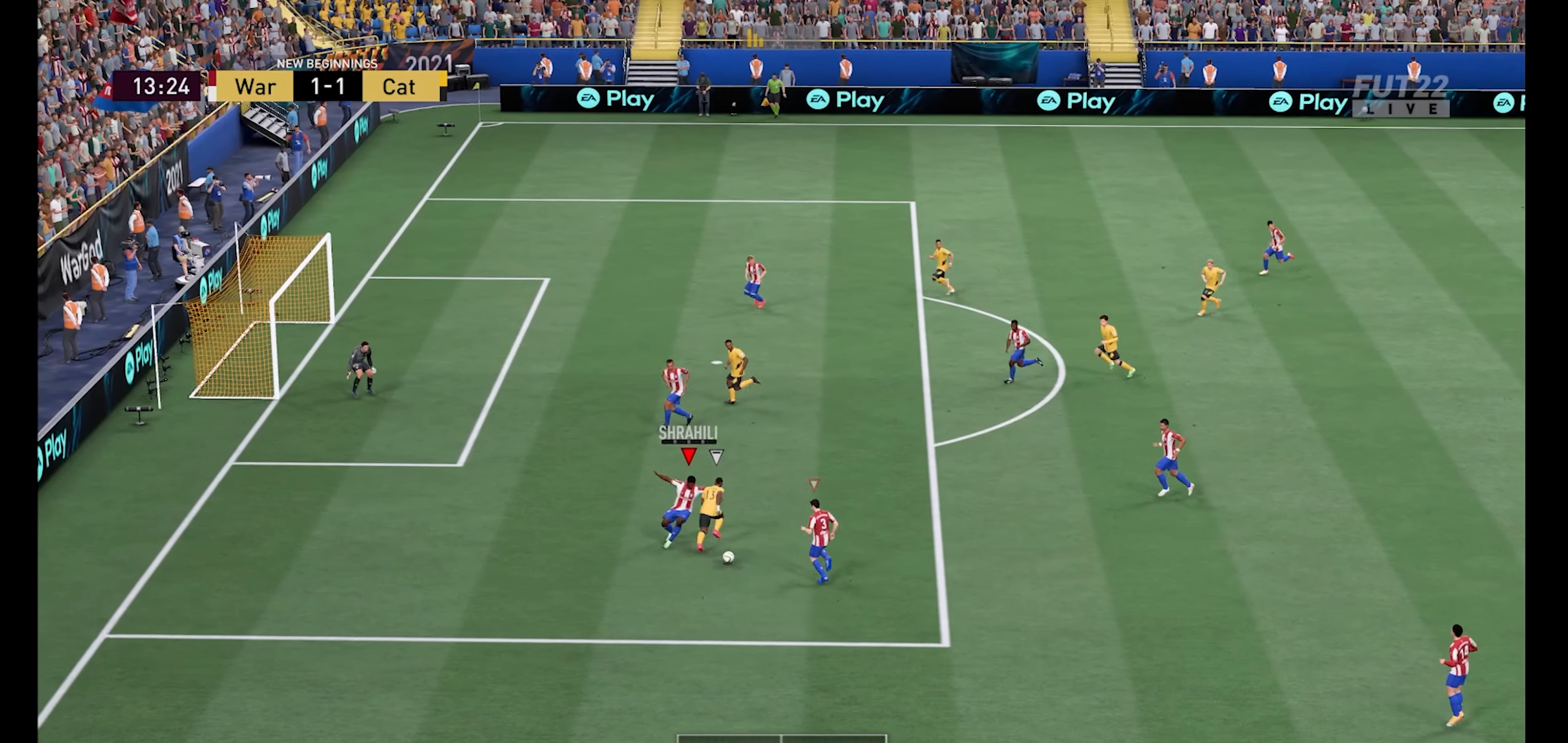
{"buttons": ["R1"], "left_stick": "down-right", "right_stick": "center", "events": []}
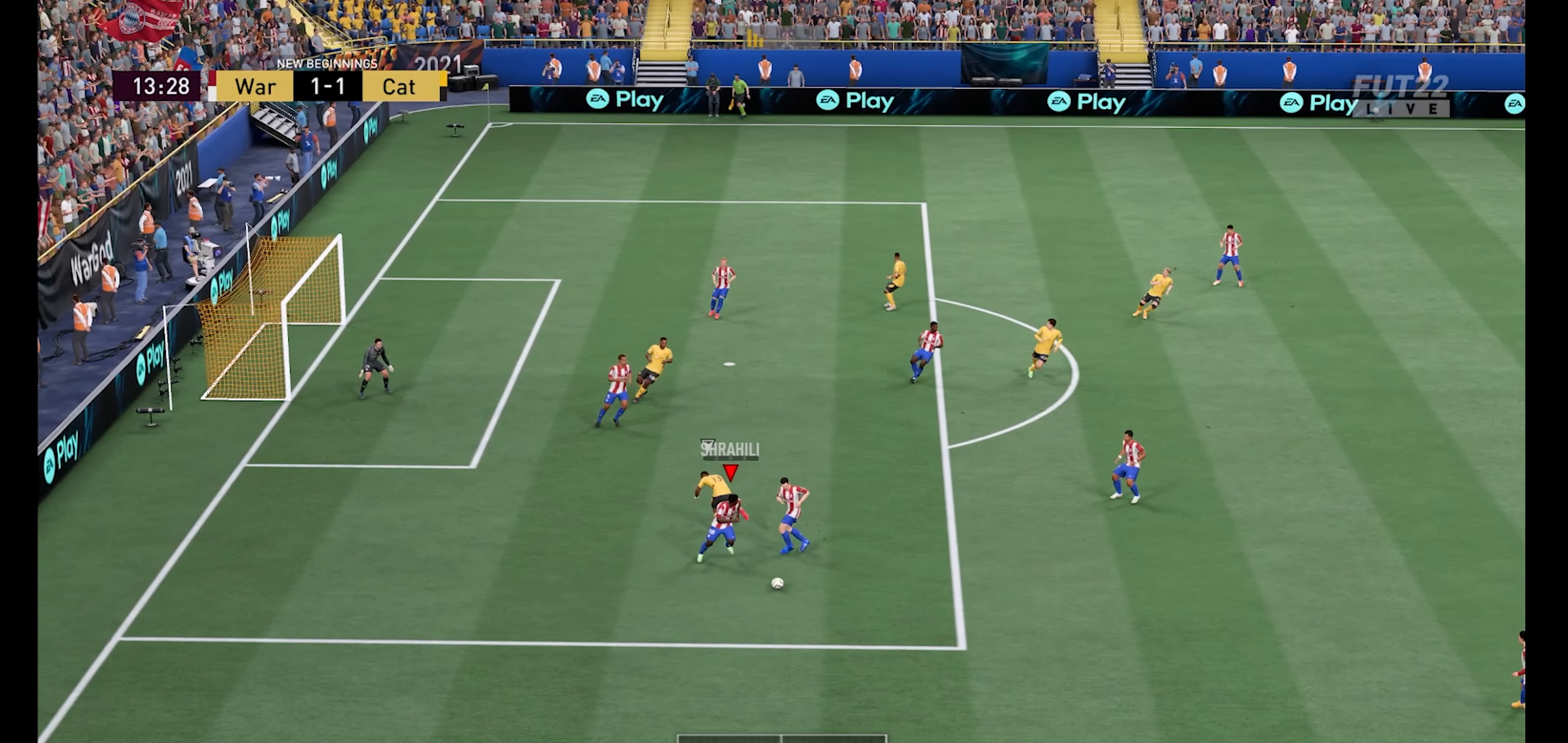
{"buttons": ["R1"], "left_stick": "right", "right_stick": "center", "events": [[67, "Y", "down"], [133, "Y", "up"], [233, "left_stick", "right"]]}
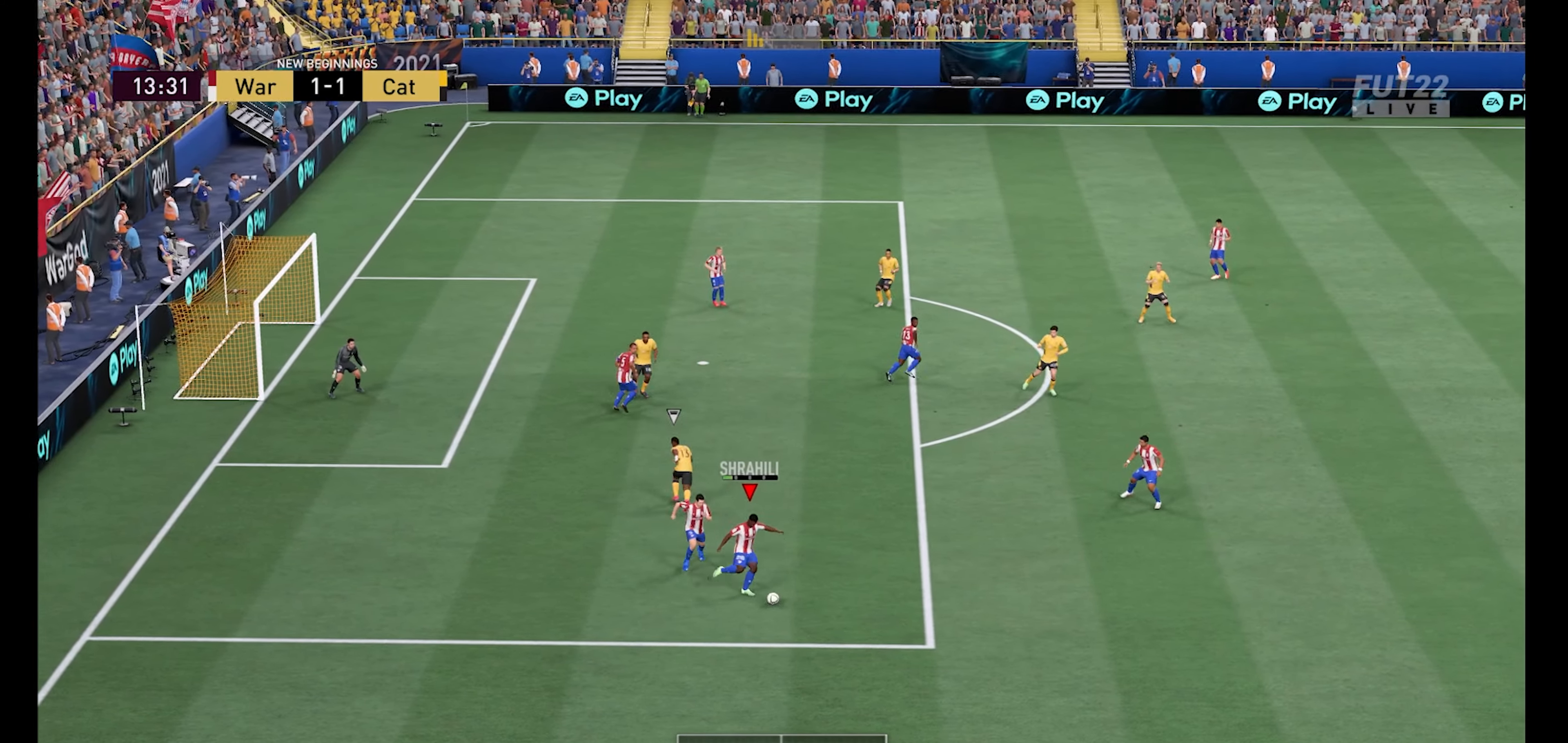
{"buttons": ["R1"], "left_stick": "right", "right_stick": "center", "events": [[67, "left_stick", "center"], [167, "left_stick", "right"]]}
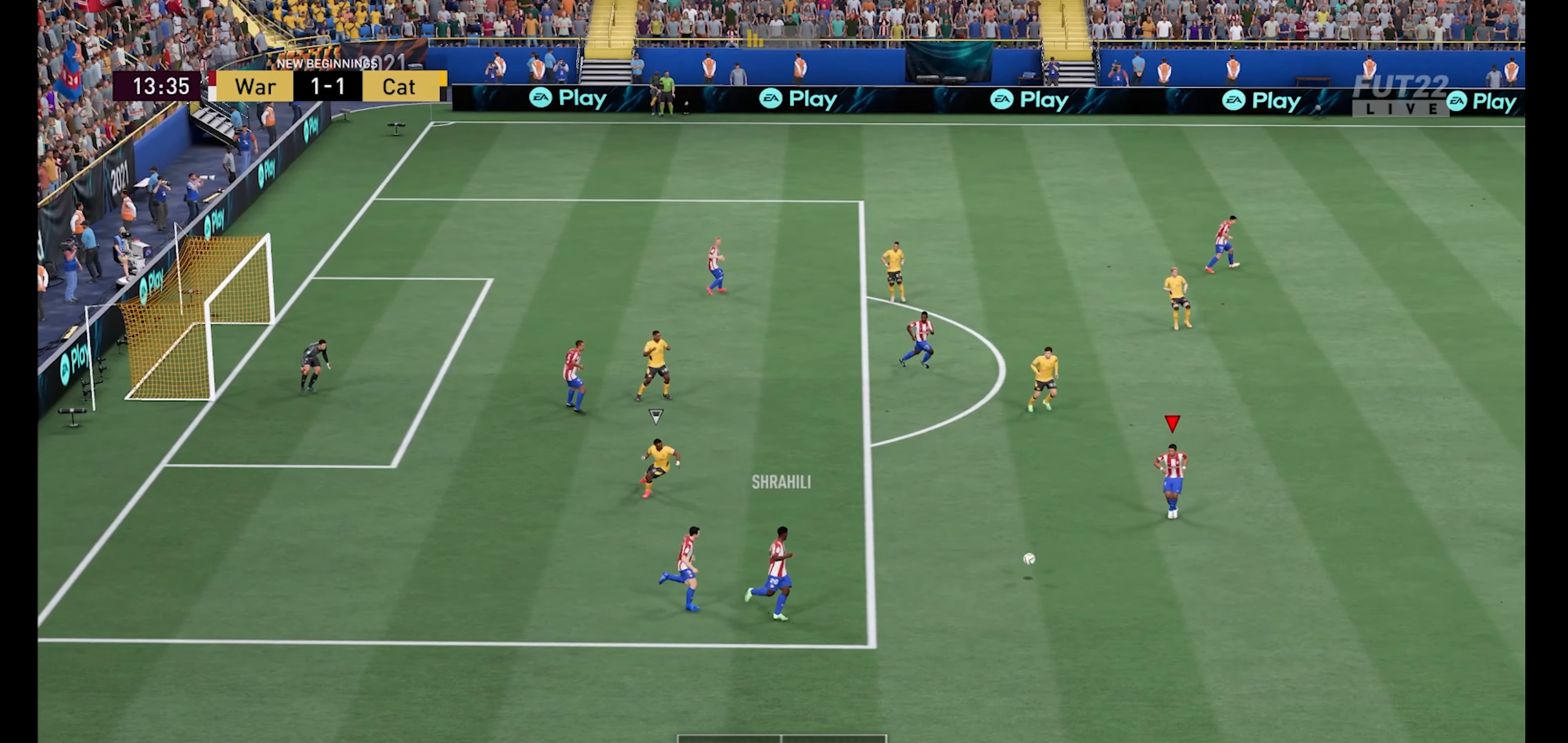
{"buttons": ["R1"], "left_stick": "right", "right_stick": "center", "events": []}
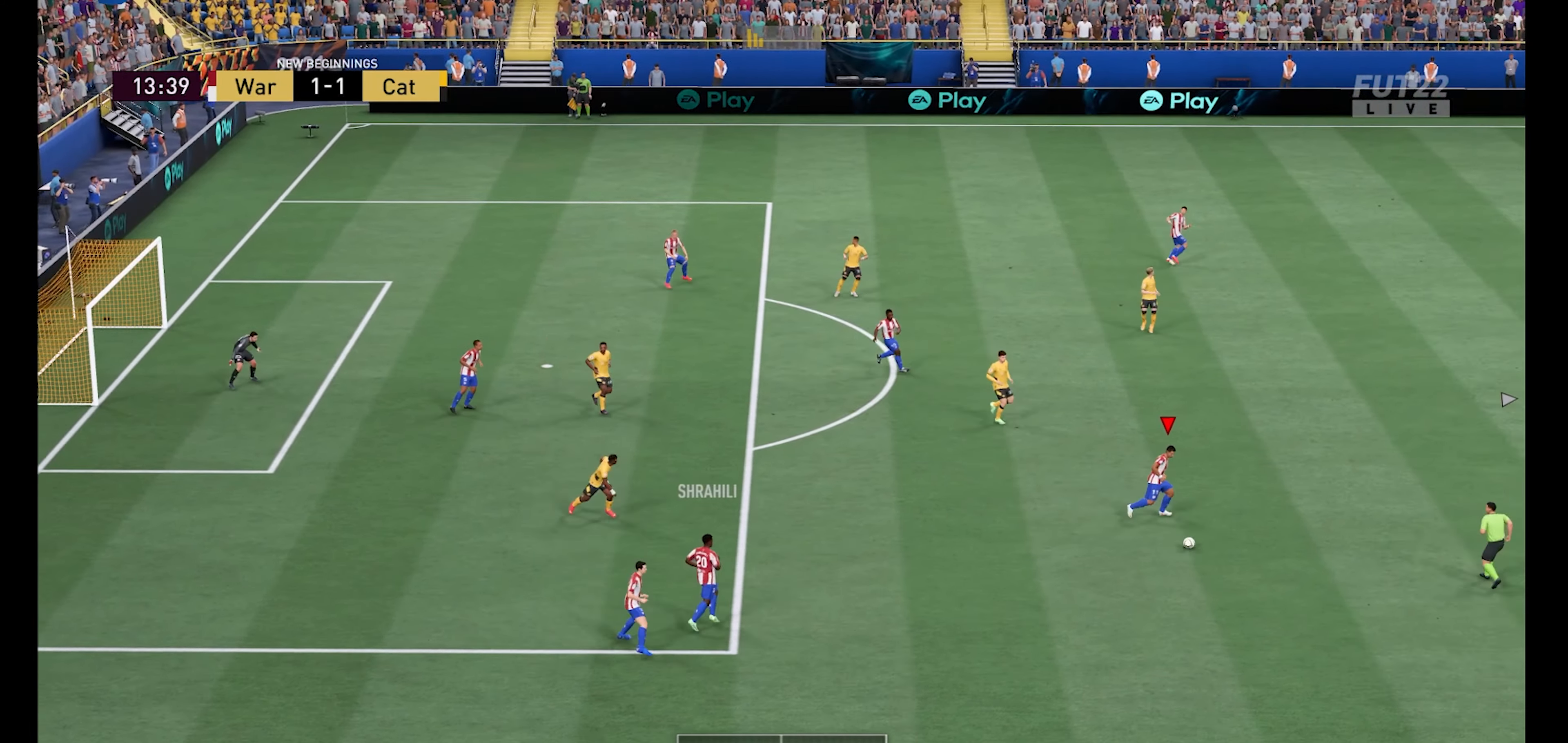
{"buttons": ["R1"], "left_stick": "right", "right_stick": "center", "events": []}
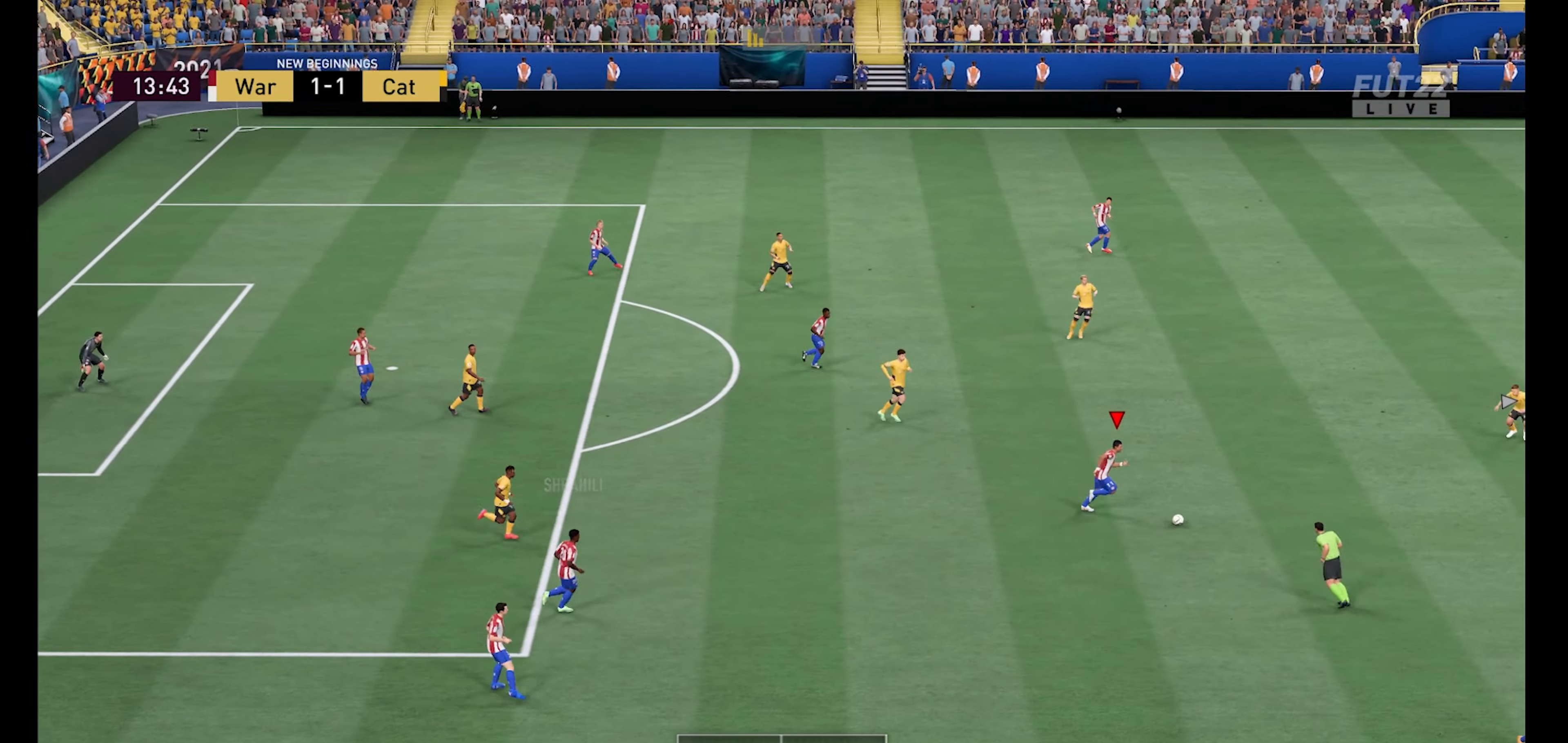
{"buttons": ["R1", "L3"], "left_stick": "down-right", "right_stick": "center", "events": [[300, "right_stick", "down-left"], [333, "left_stick", "down-right"], [433, "L3", "down"], [466, "right_stick", "center"]]}
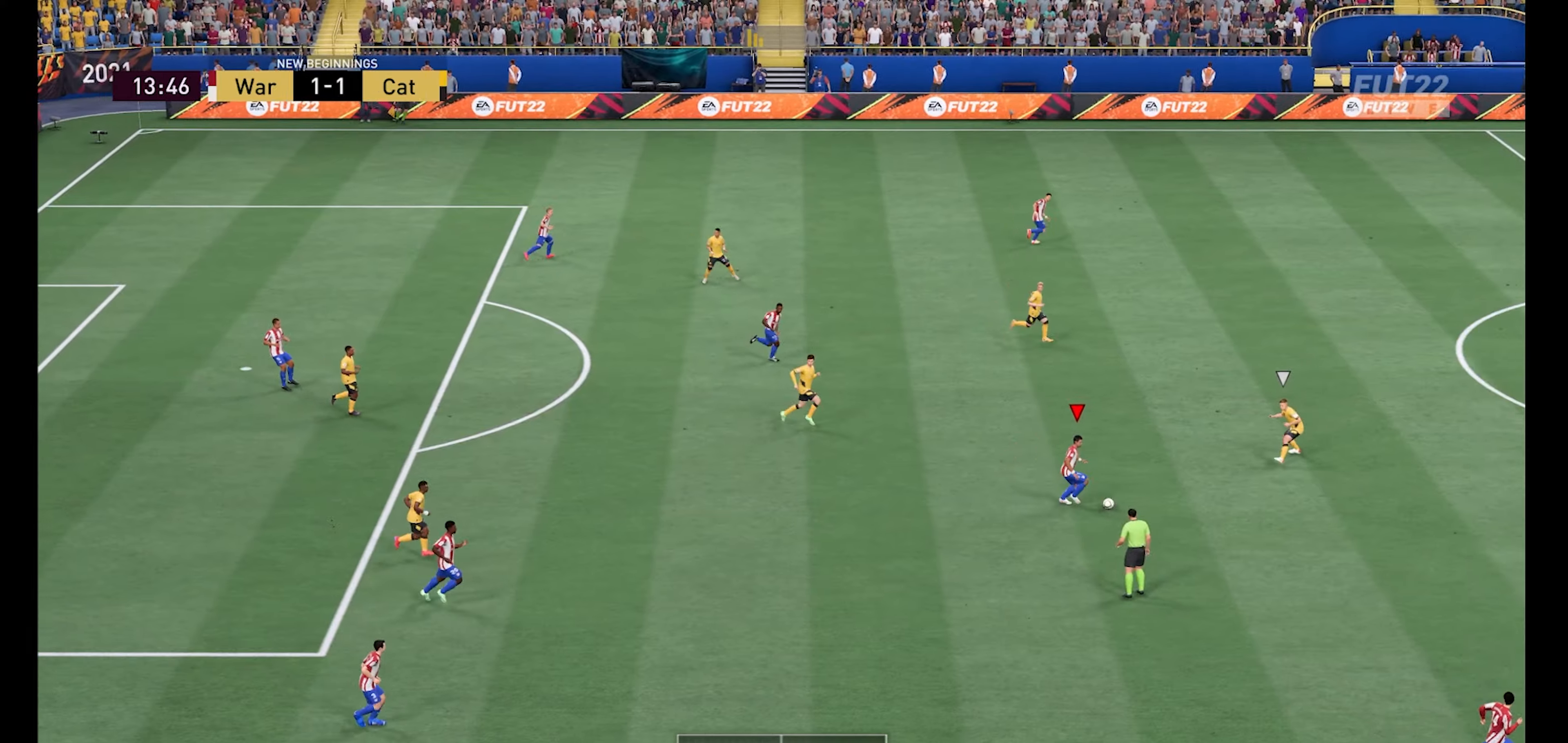
{"buttons": ["R1"], "left_stick": "down-right", "right_stick": "center", "events": [[133, "L3", "up"]]}
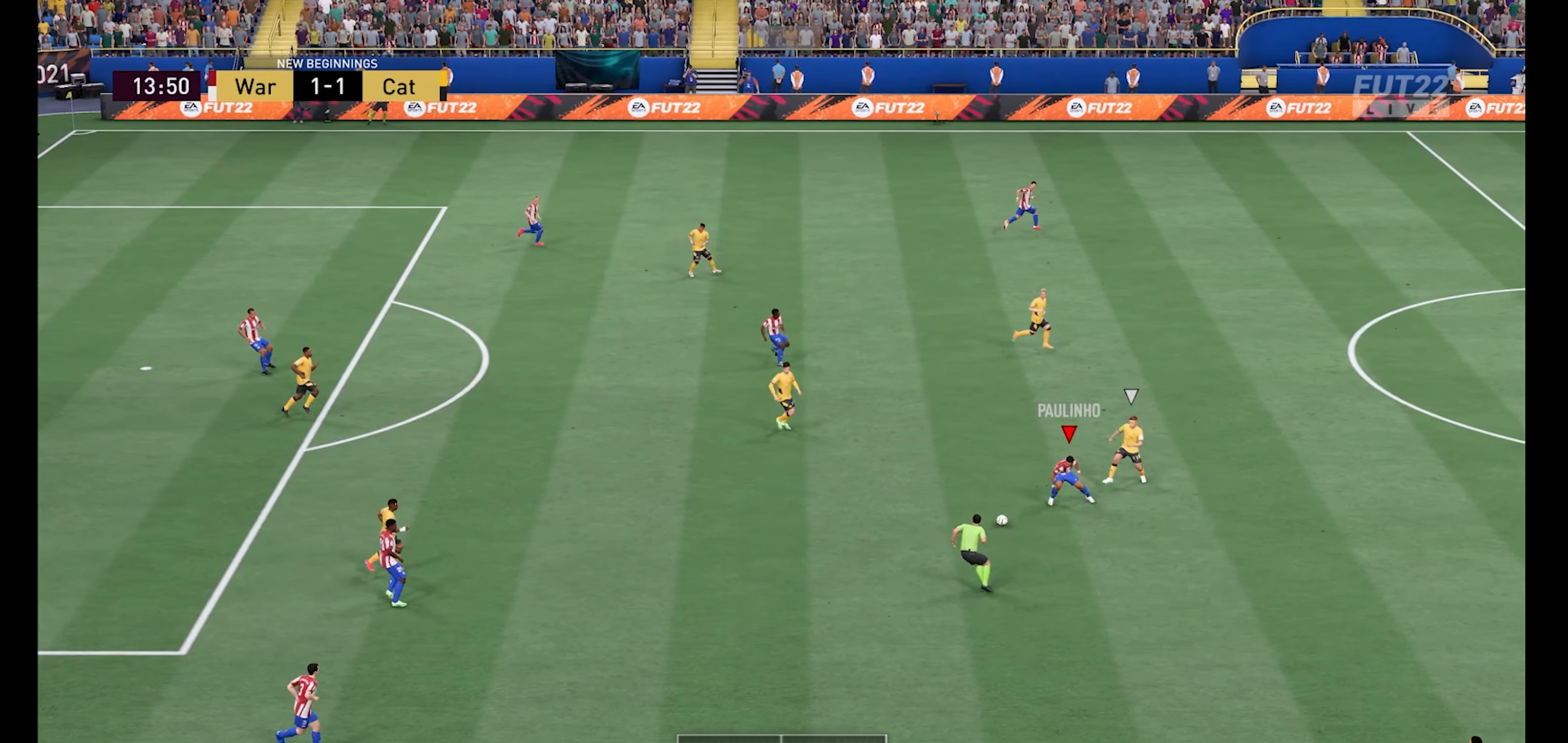
{"buttons": ["R1"], "left_stick": "down-right", "right_stick": "center", "events": [[300, "A", "down"], [366, "A", "up"]]}
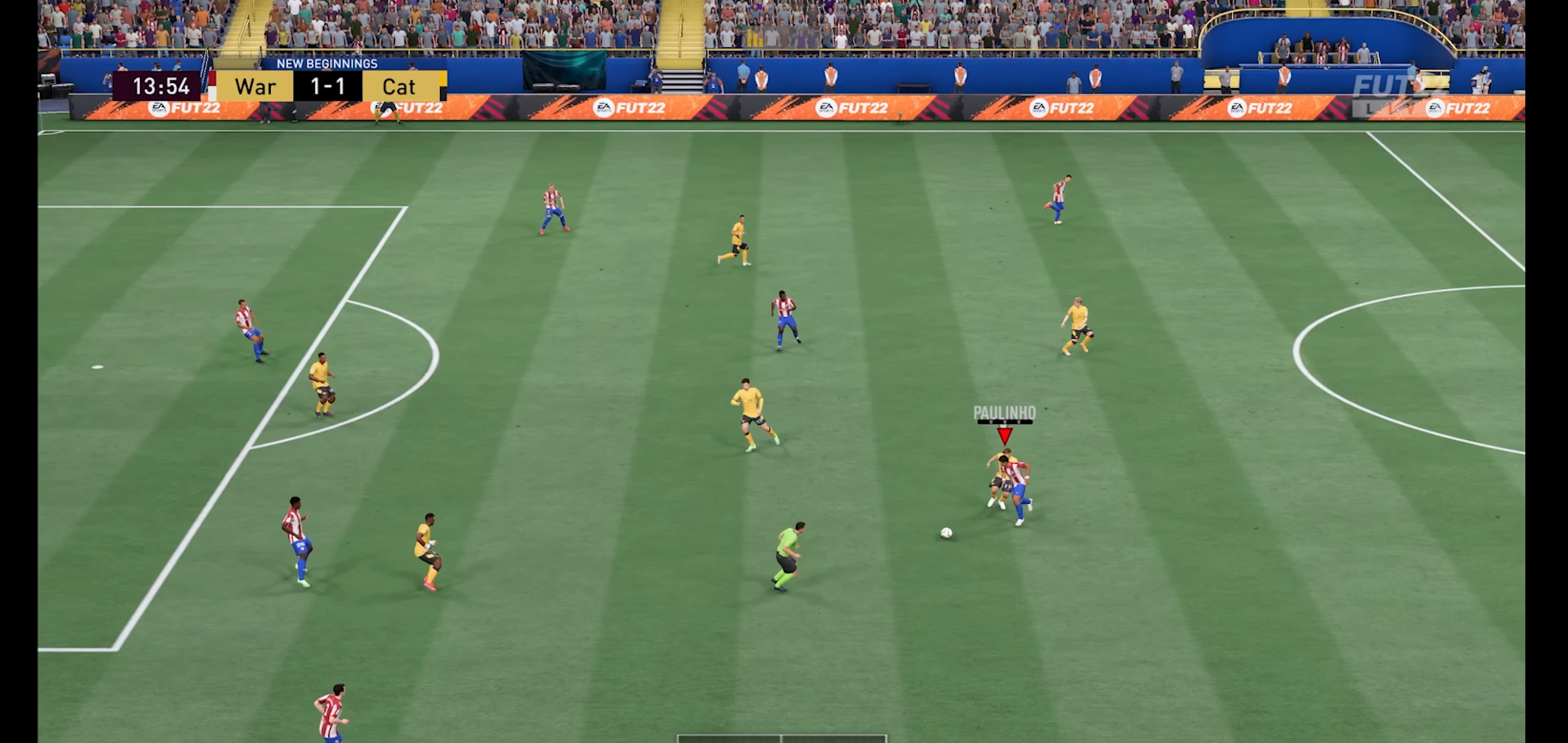
{"buttons": ["R1"], "left_stick": "down-right", "right_stick": "center", "events": []}